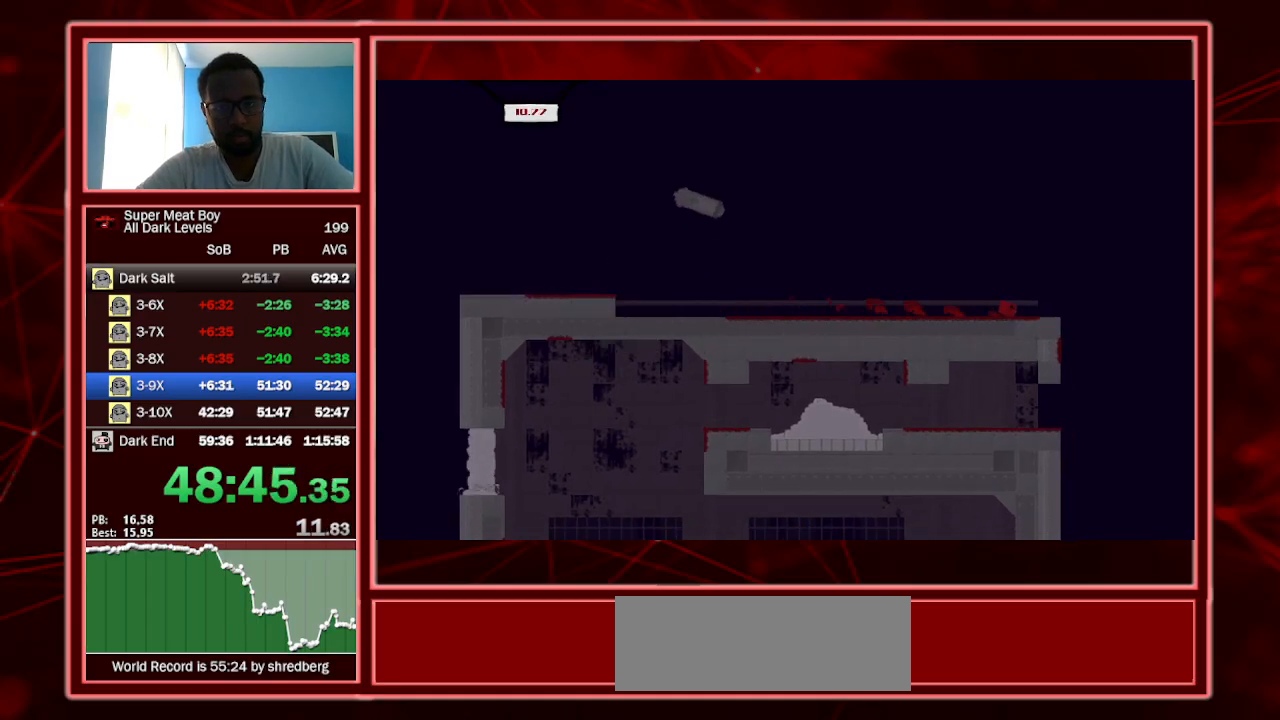
Gameplay with keyboard; each line is a JSON object with the keys held at the frame after it. "events" lists presses ("down") and releases ("up") of "a", "escape", "left", "p", "right", "s", "shift" and "space" between this image and that frame as [ms after this image, input, new state], when the widget could be followed in between. No other keys are recorded. Mouse input is not recorded.
{"keys": ["left", "shift"], "events": [[100, "left", "down"], [134, "right", "up"]]}
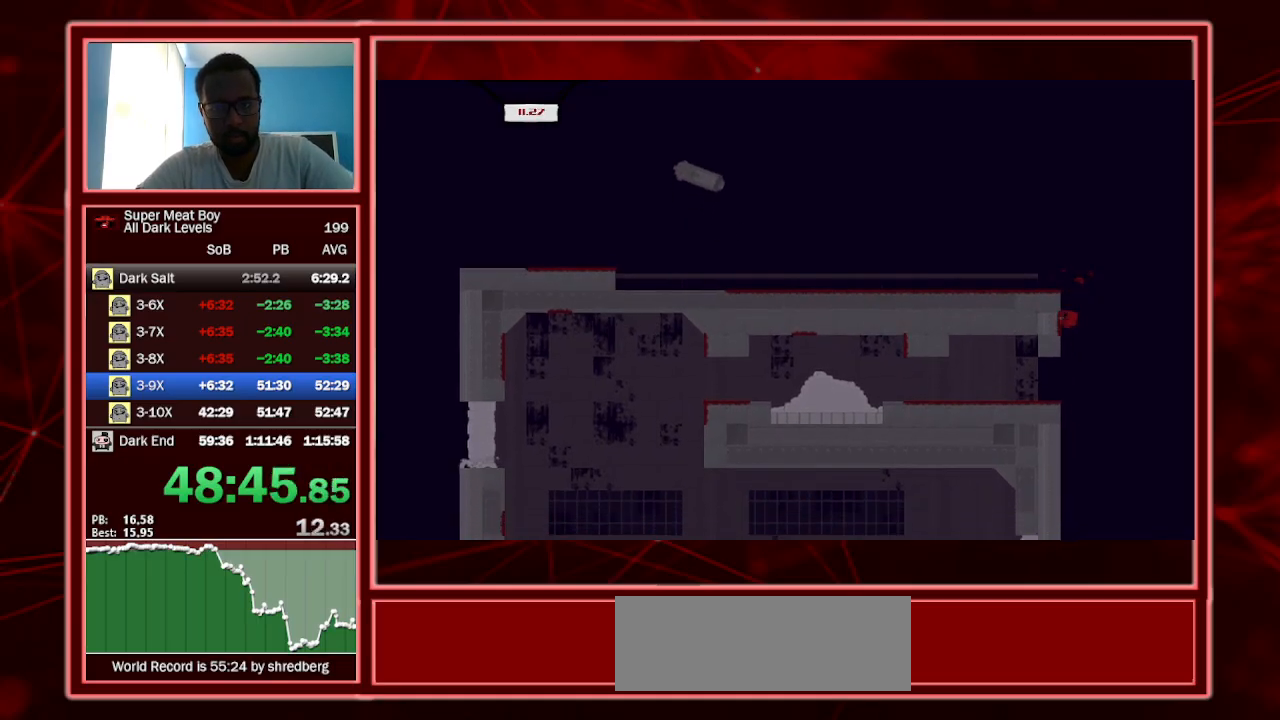
{"keys": ["left", "shift"], "events": []}
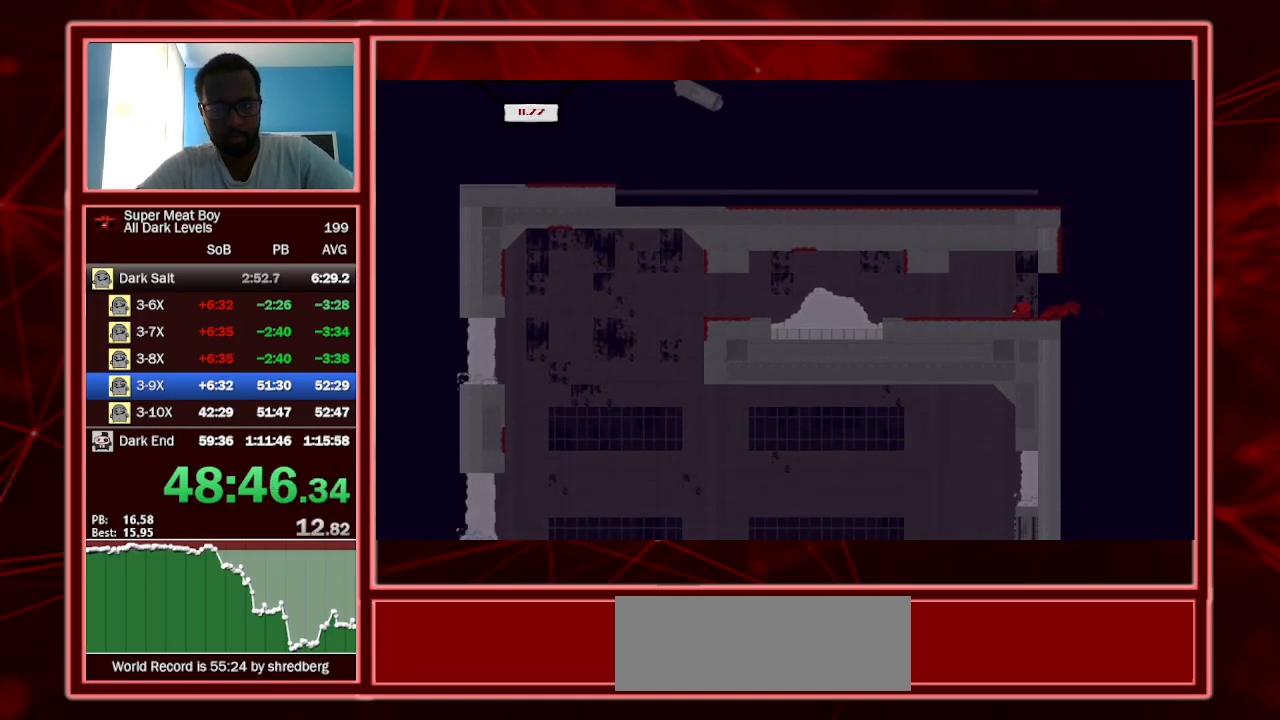
{"keys": ["left", "shift", "space"], "events": [[300, "space", "down"]]}
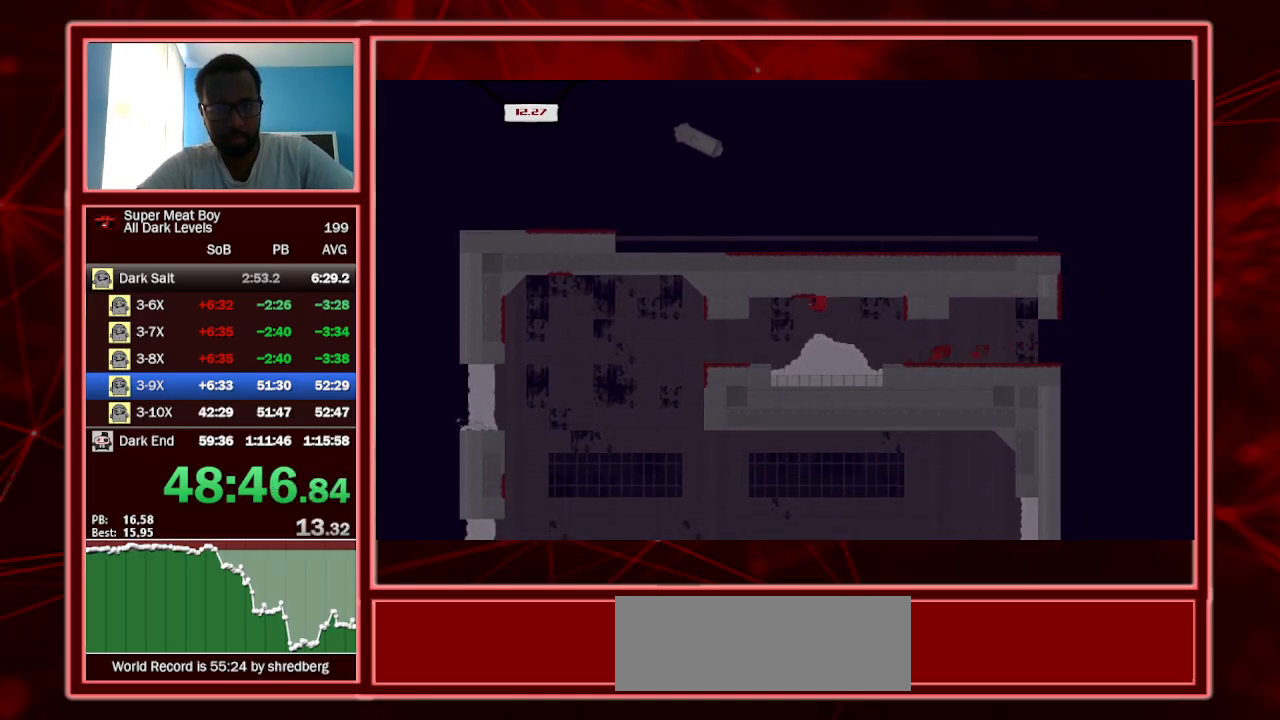
{"keys": ["left", "shift"], "events": [[100, "space", "up"]]}
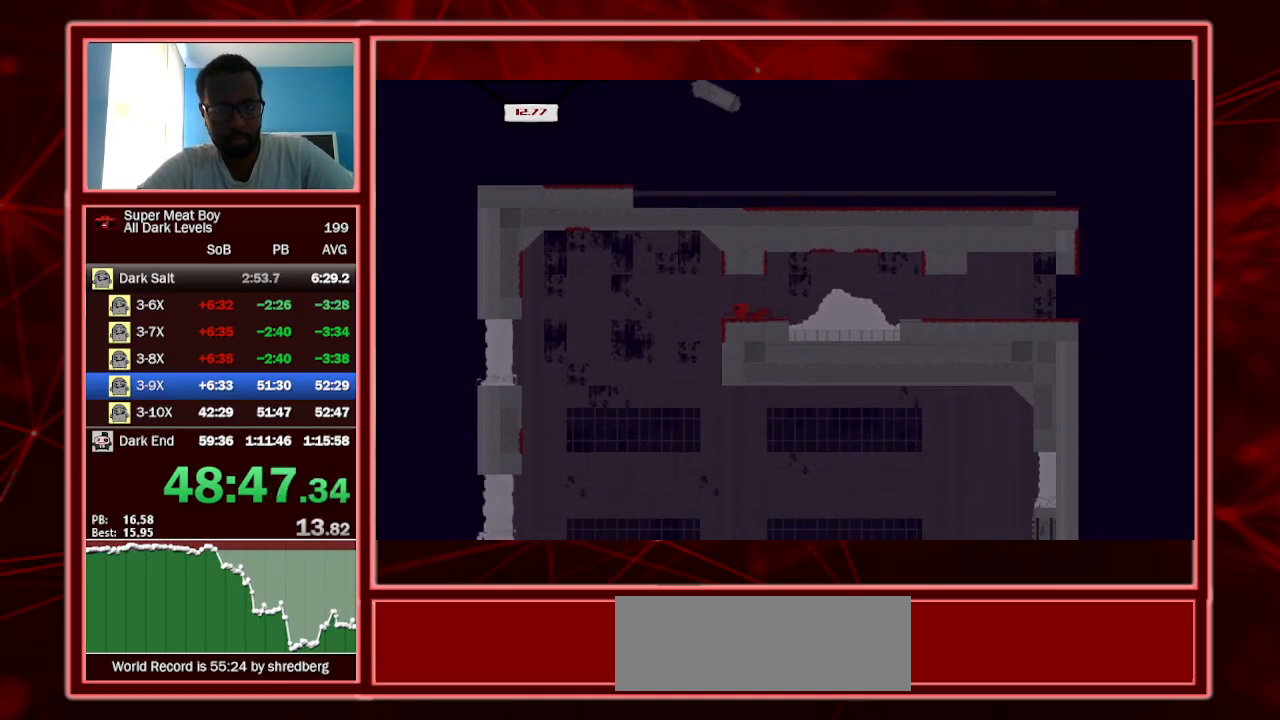
{"keys": ["right", "shift"], "events": [[200, "left", "up"], [200, "right", "down"]]}
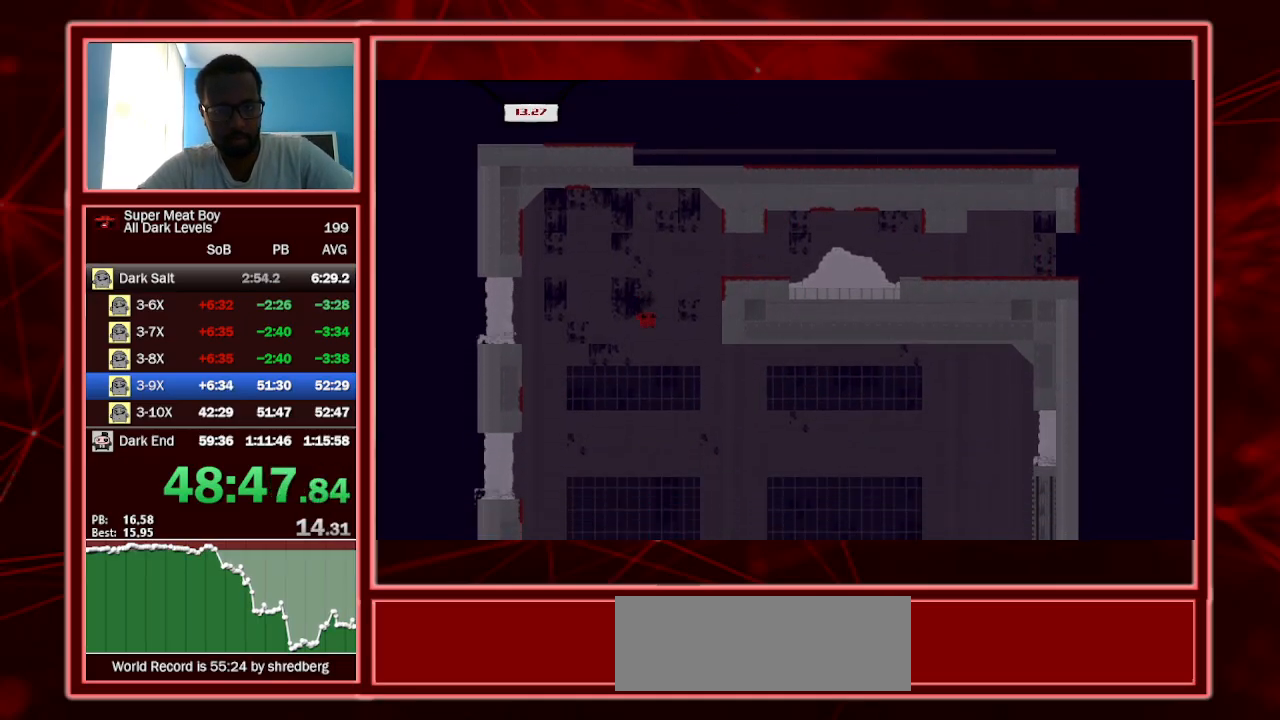
{"keys": ["right", "shift"], "events": []}
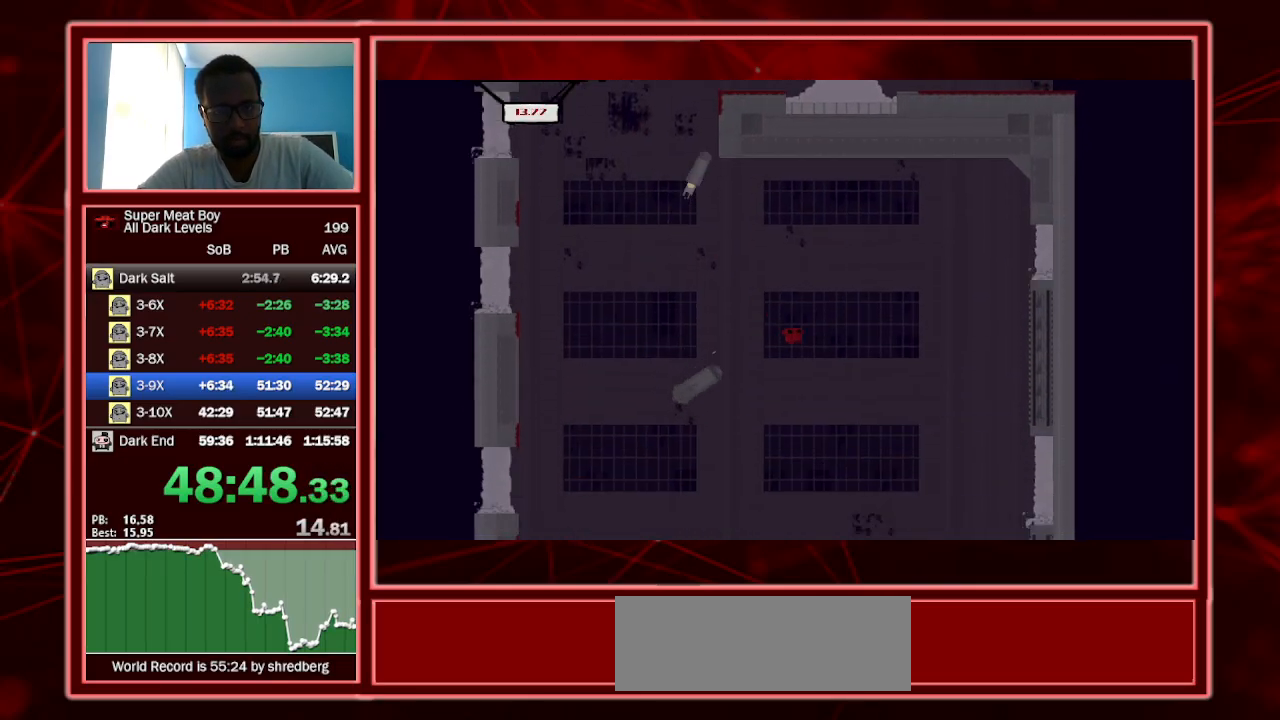
{"keys": ["right", "shift"], "events": [[134, "left", "down"], [200, "left", "up"]]}
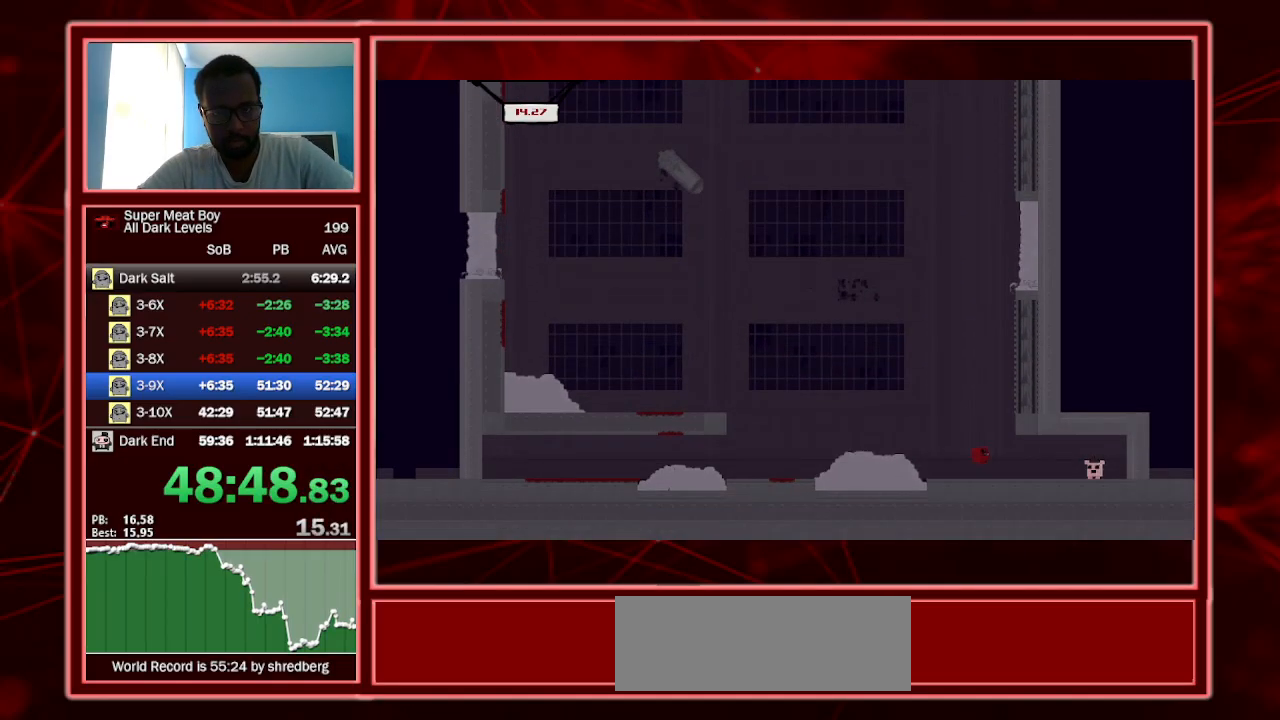
{"keys": ["right", "shift"], "events": [[300, "a", "down"], [467, "a", "up"]]}
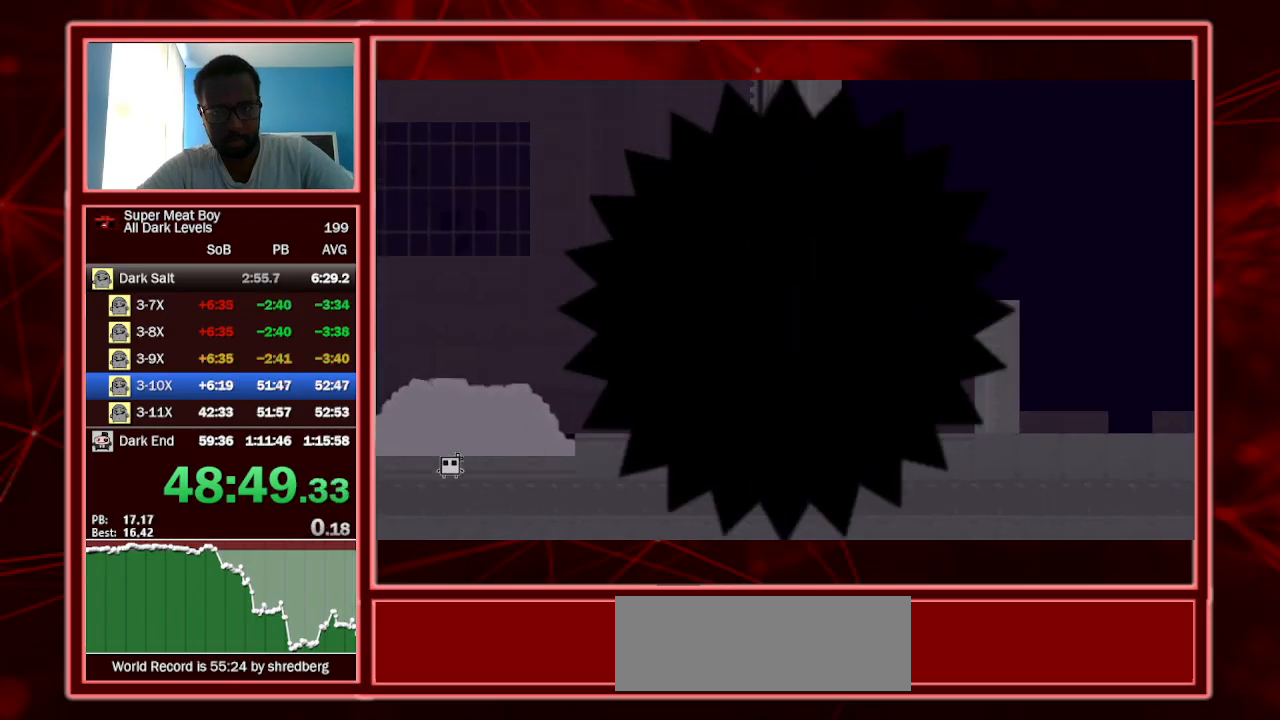
{"keys": ["shift"], "events": [[400, "right", "up"]]}
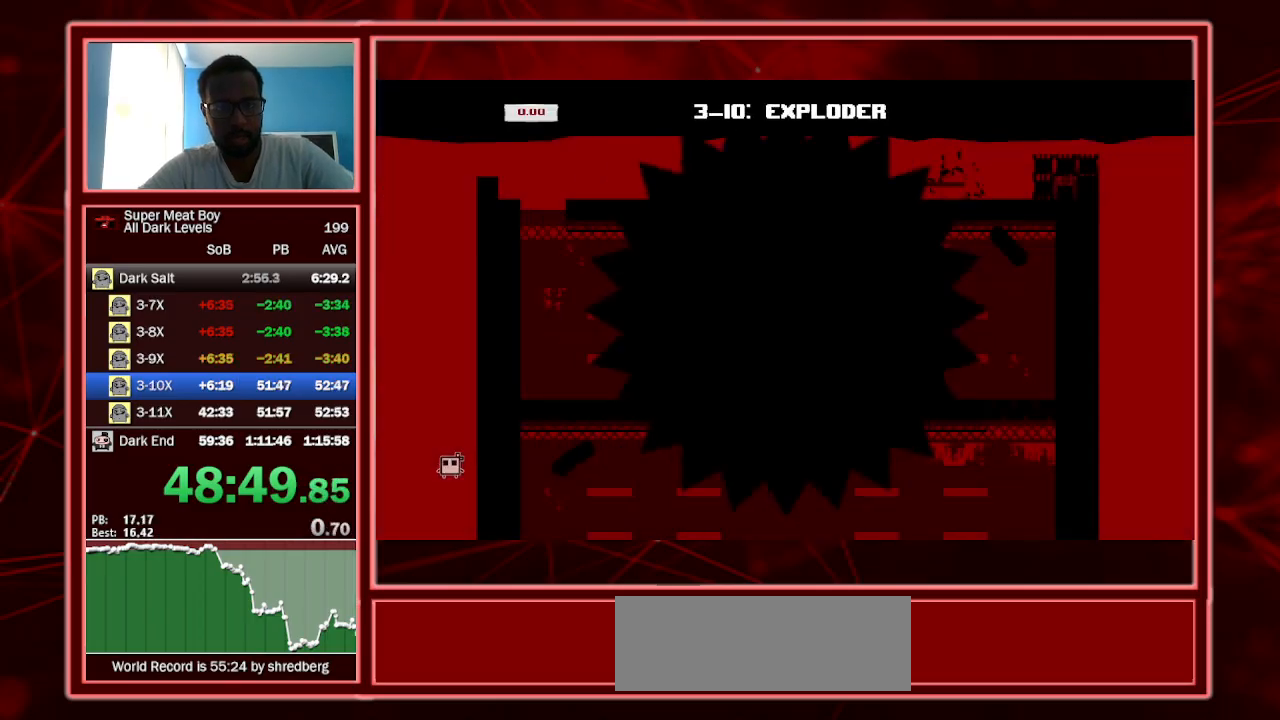
{"keys": ["left", "shift"], "events": [[67, "left", "down"]]}
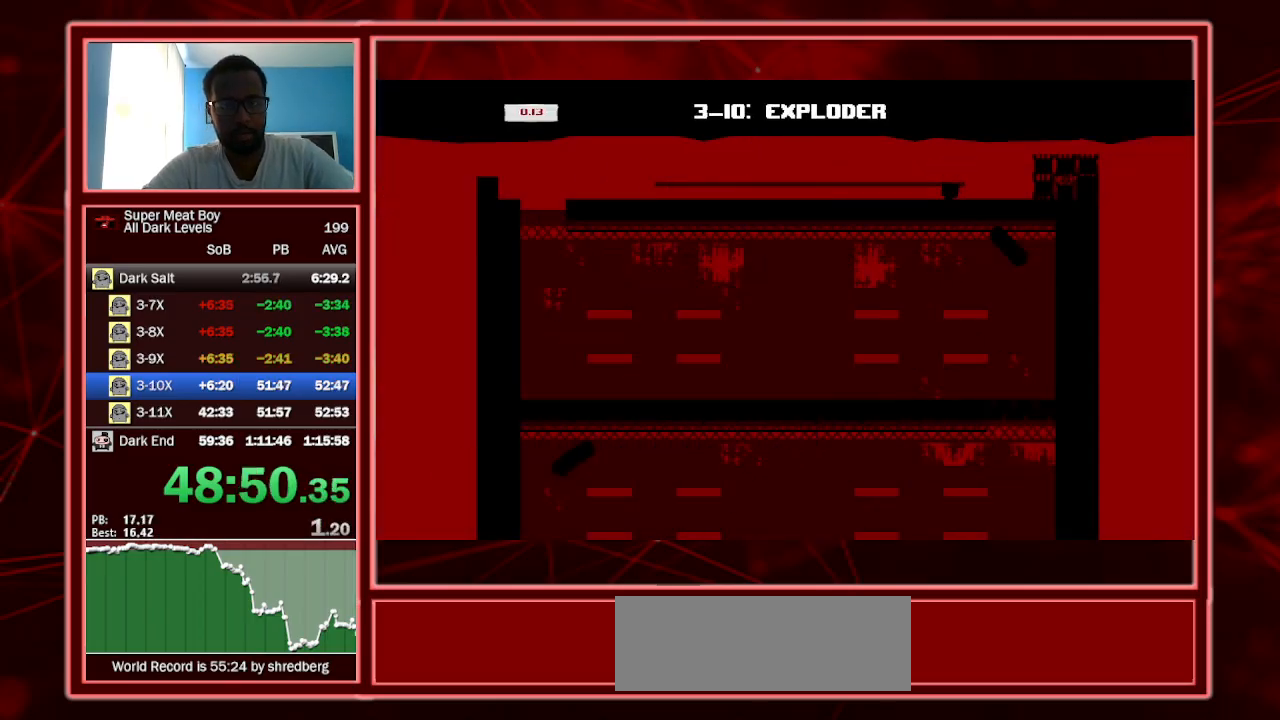
{"keys": ["left", "shift", "space"], "events": [[500, "space", "down"]]}
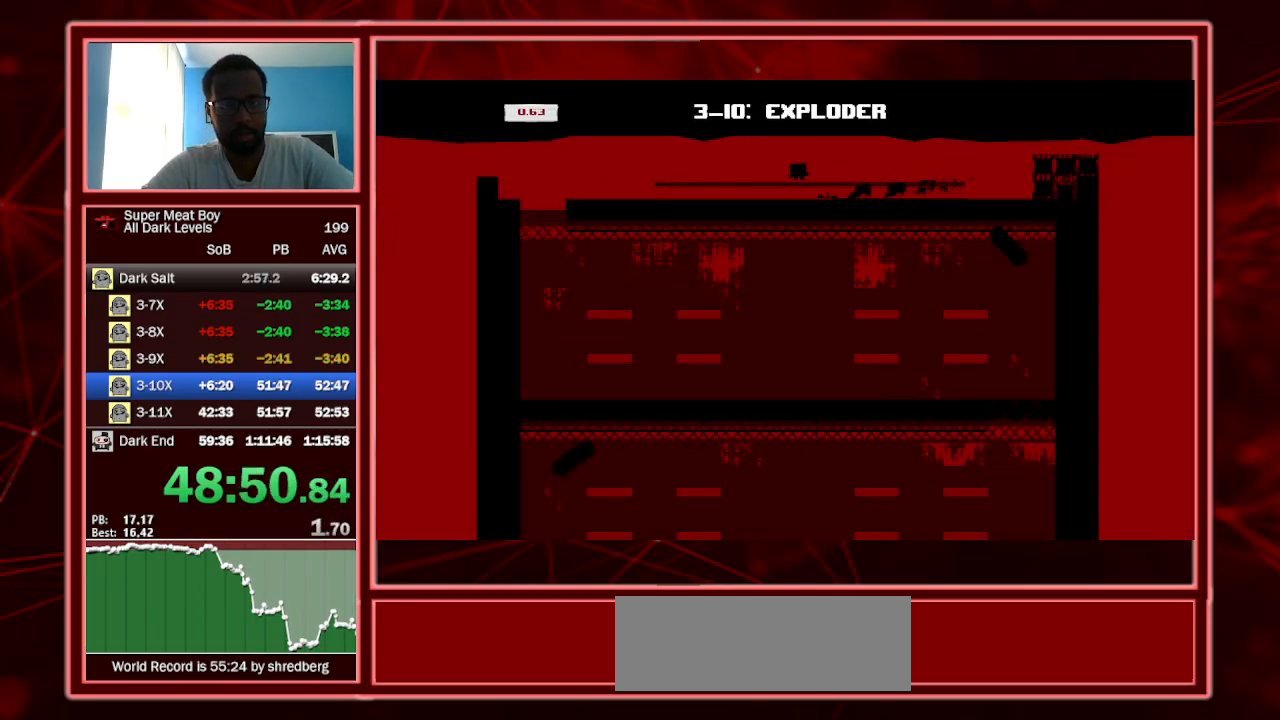
{"keys": ["left", "shift"], "events": [[167, "space", "up"]]}
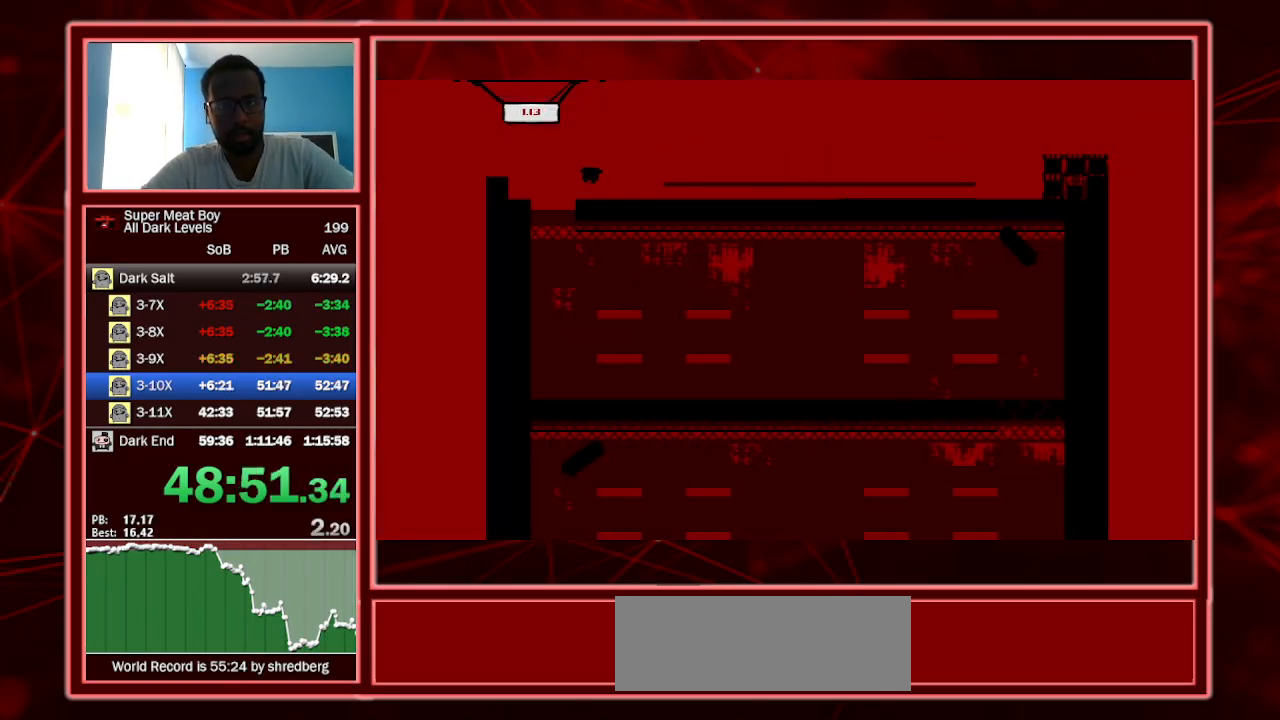
{"keys": ["right", "shift"], "events": [[467, "left", "up"], [467, "right", "down"], [467, "space", "down"], [500, "space", "up"]]}
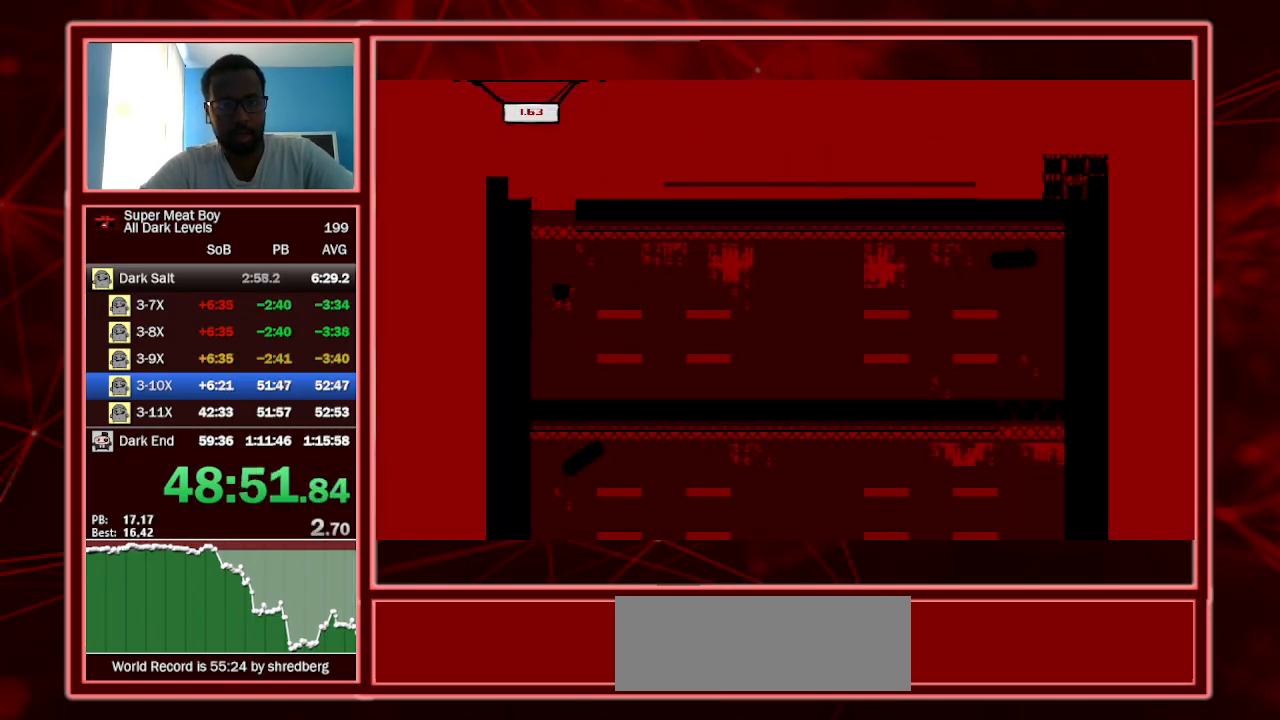
{"keys": ["right", "shift"], "events": []}
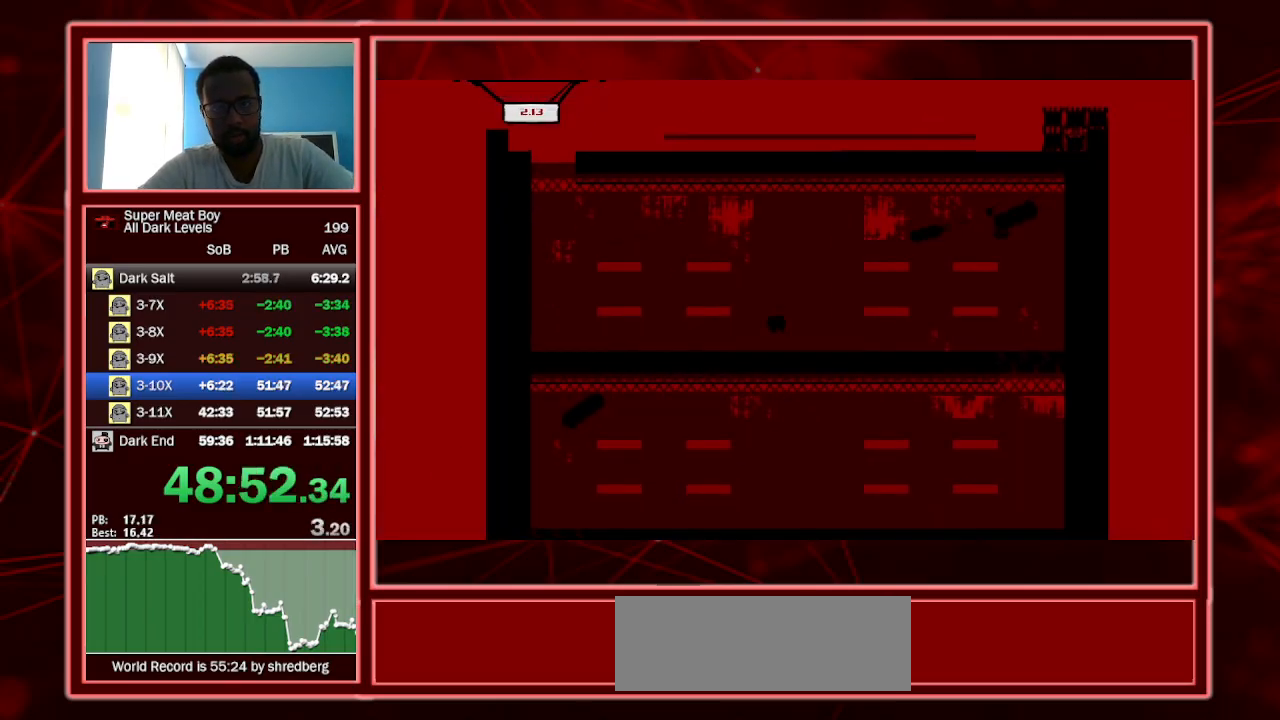
{"keys": ["right", "shift"], "events": []}
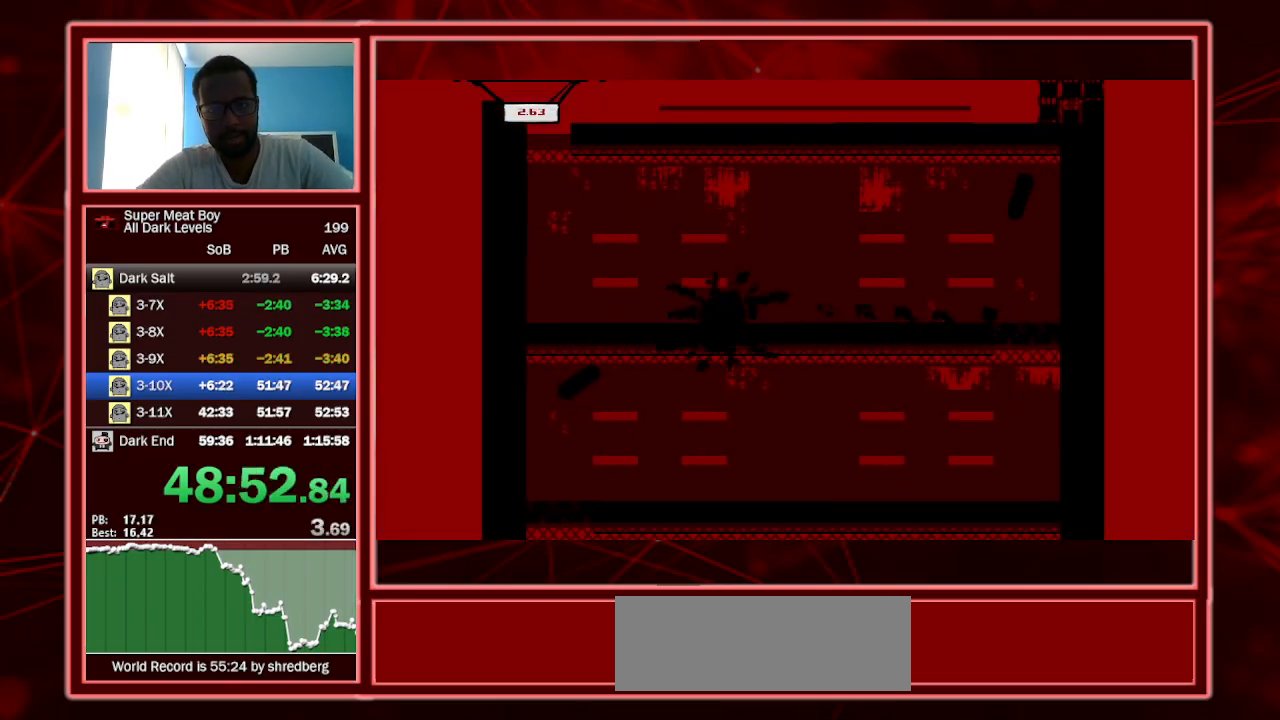
{"keys": ["shift"], "events": [[300, "right", "up"], [334, "left", "down"], [367, "left", "up"]]}
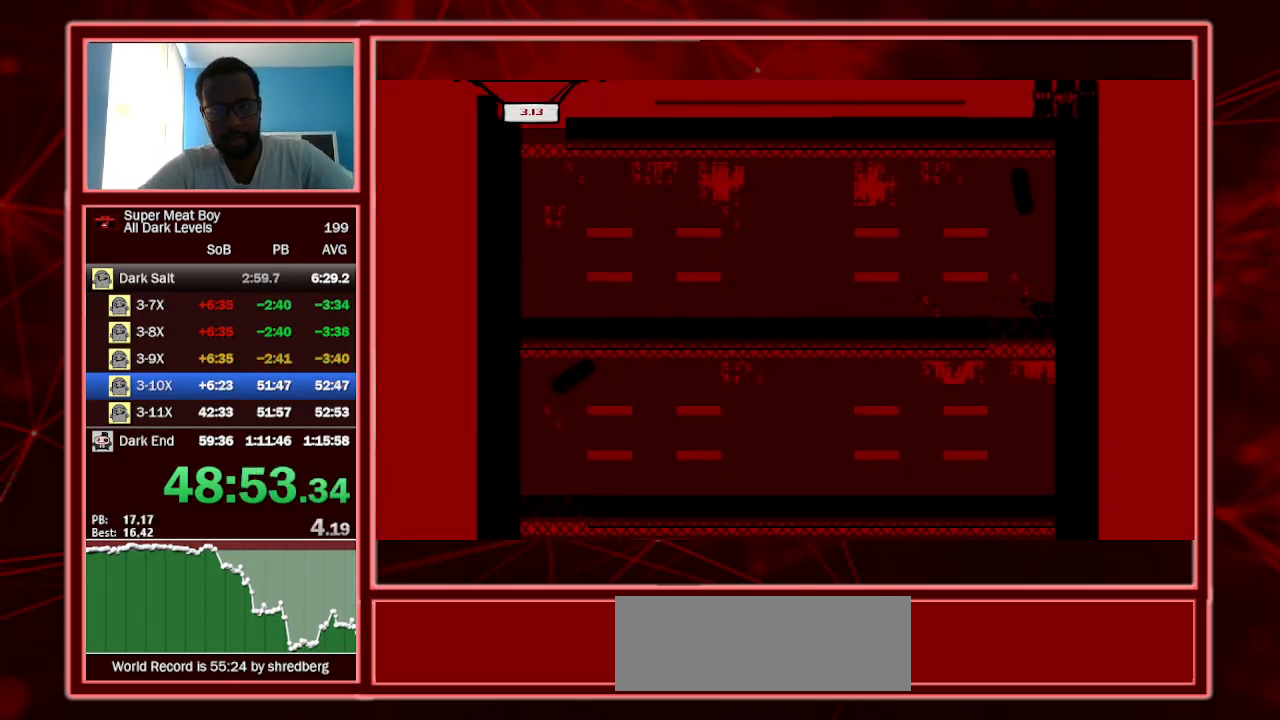
{"keys": ["left", "shift"], "events": [[267, "left", "down"]]}
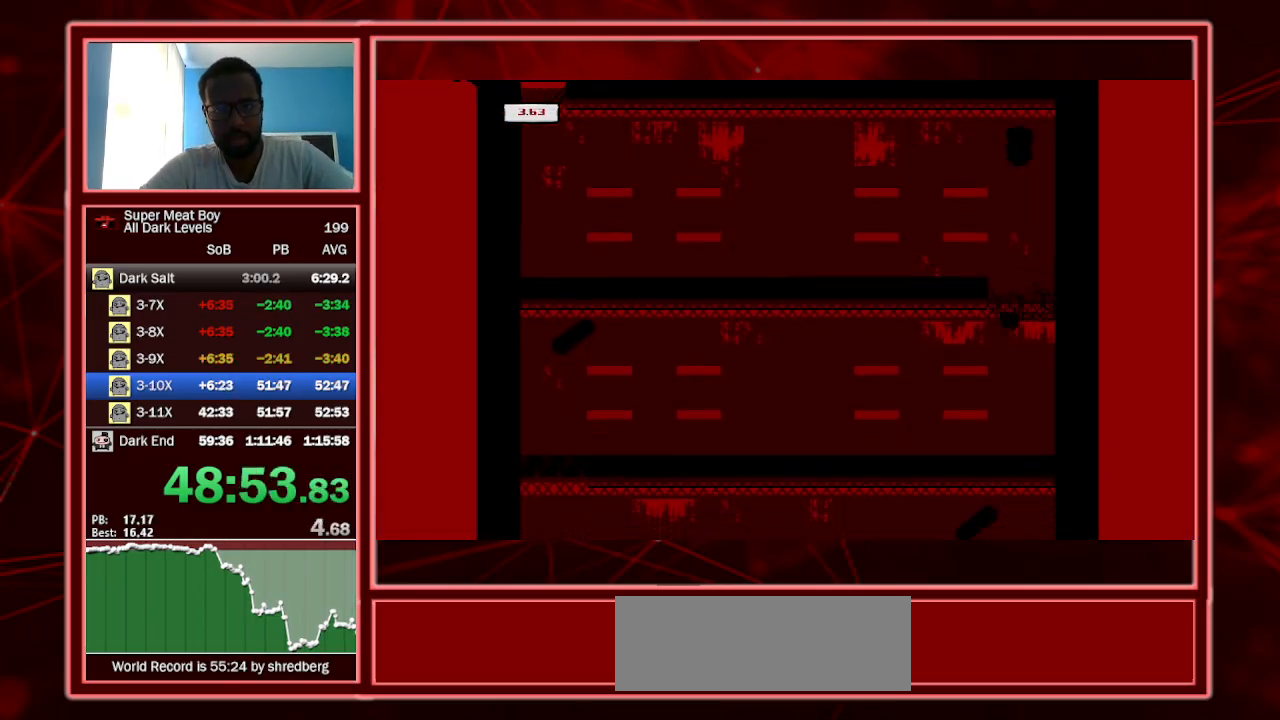
{"keys": ["left", "shift"], "events": []}
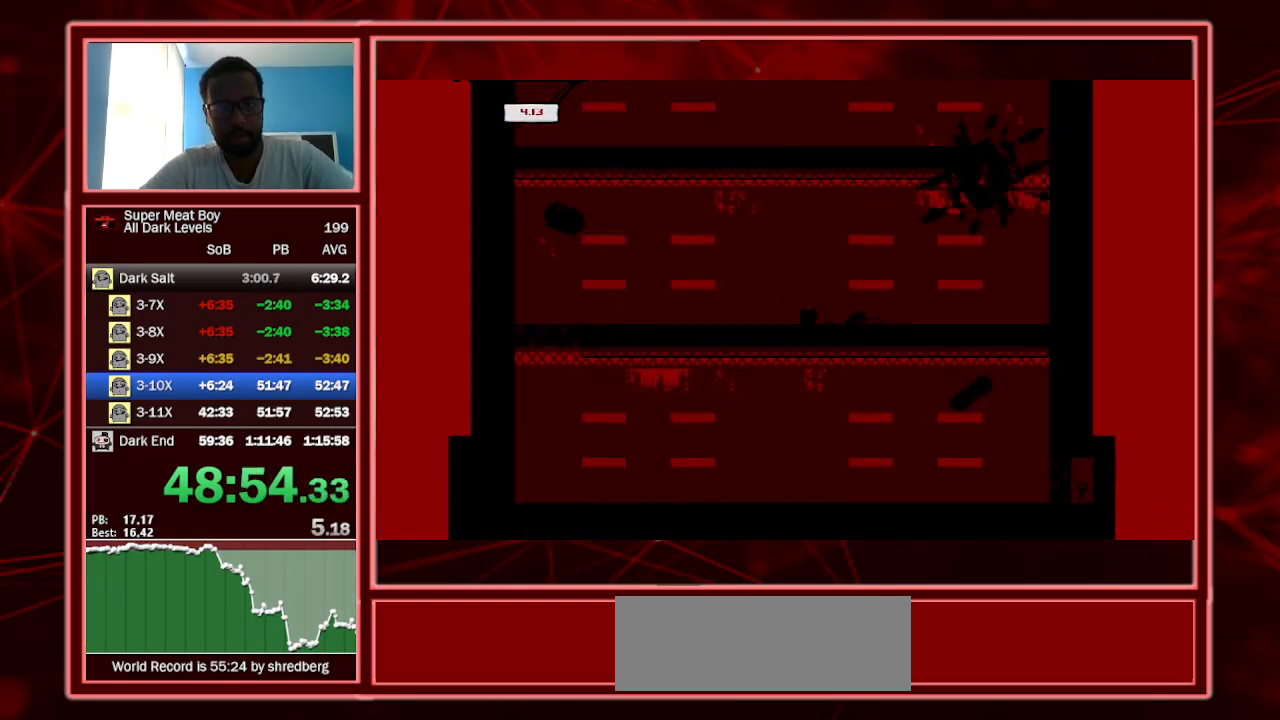
{"keys": ["left", "shift"], "events": []}
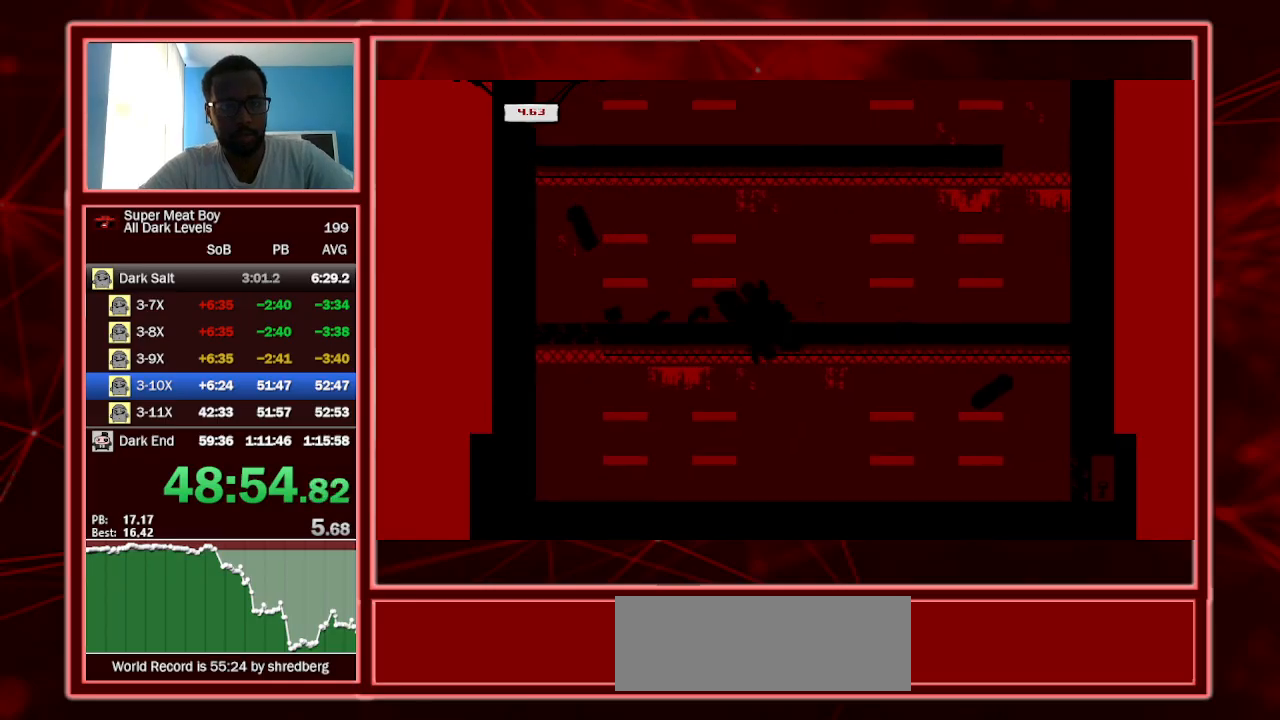
{"keys": ["shift"], "events": [[200, "left", "up"], [300, "right", "down"], [400, "right", "up"]]}
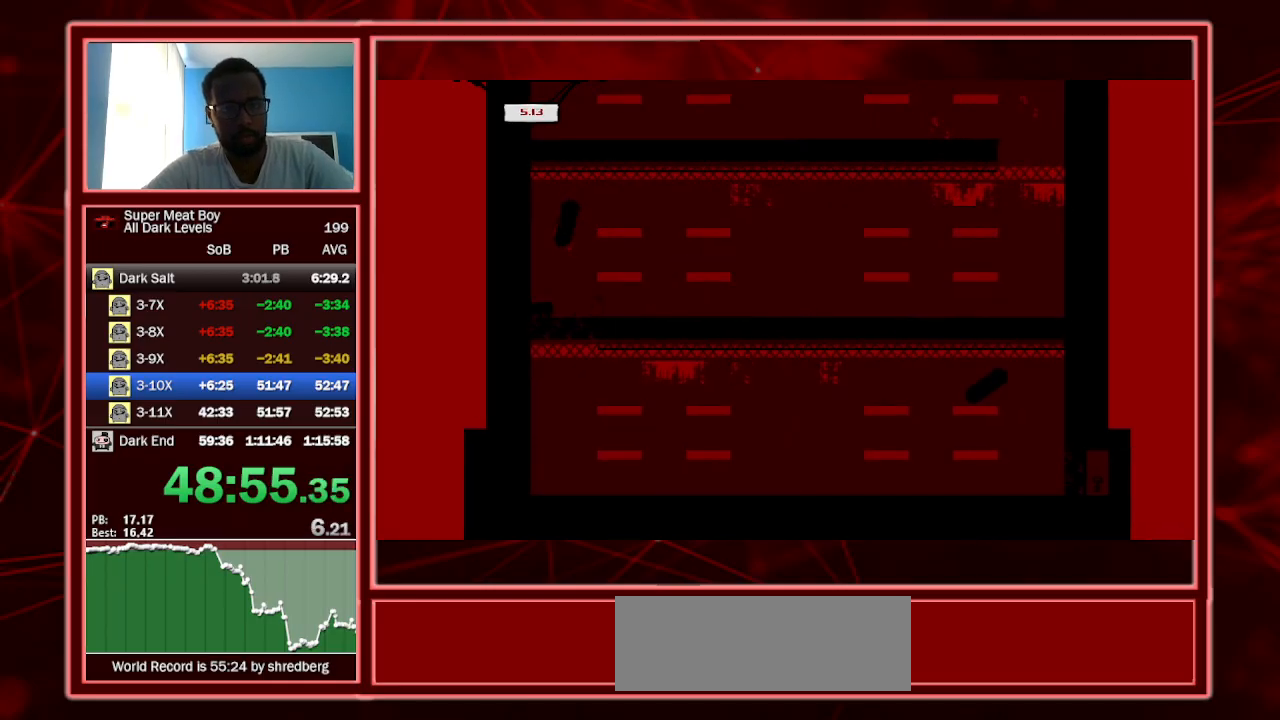
{"keys": ["right", "shift"], "events": [[300, "right", "down"]]}
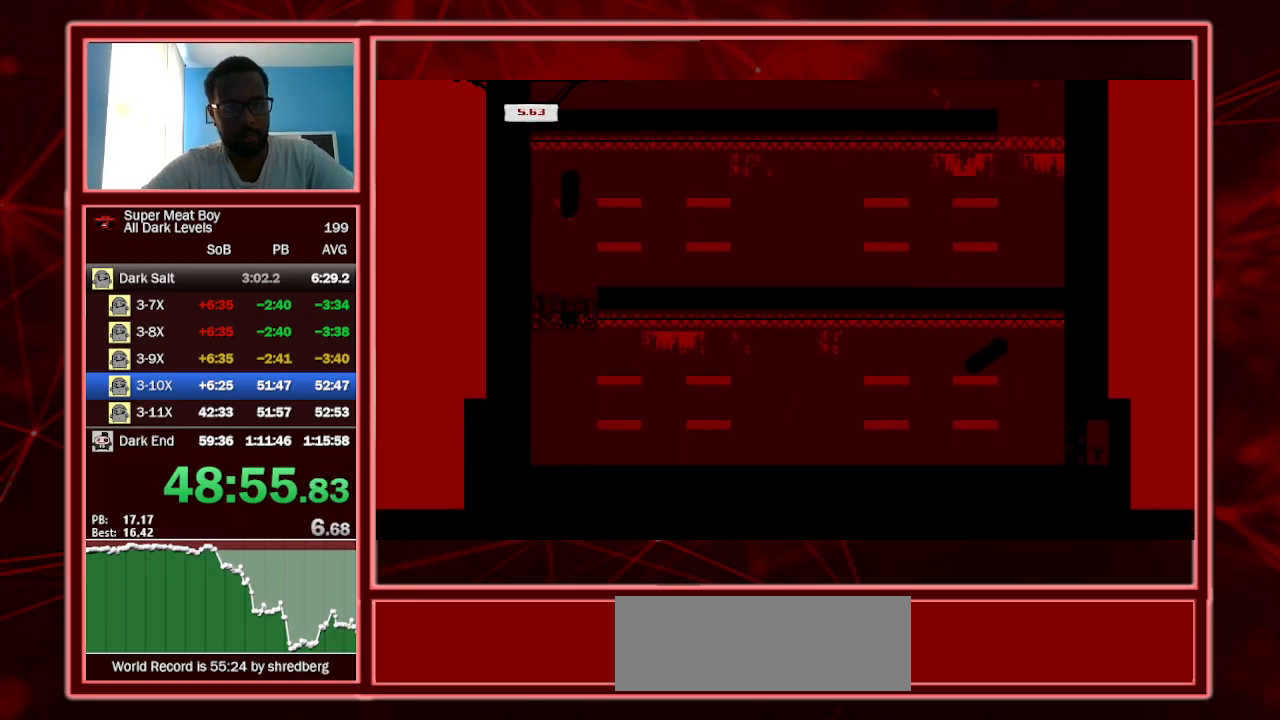
{"keys": ["right", "shift"], "events": []}
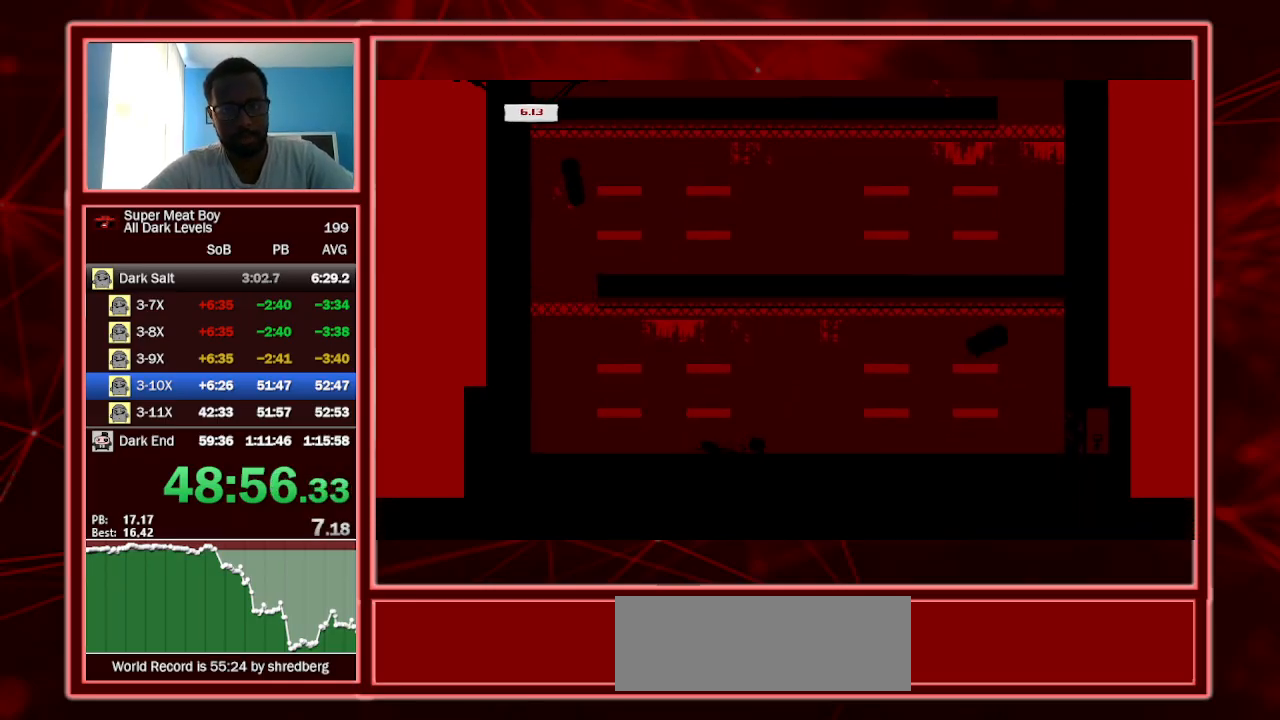
{"keys": ["right", "shift"], "events": []}
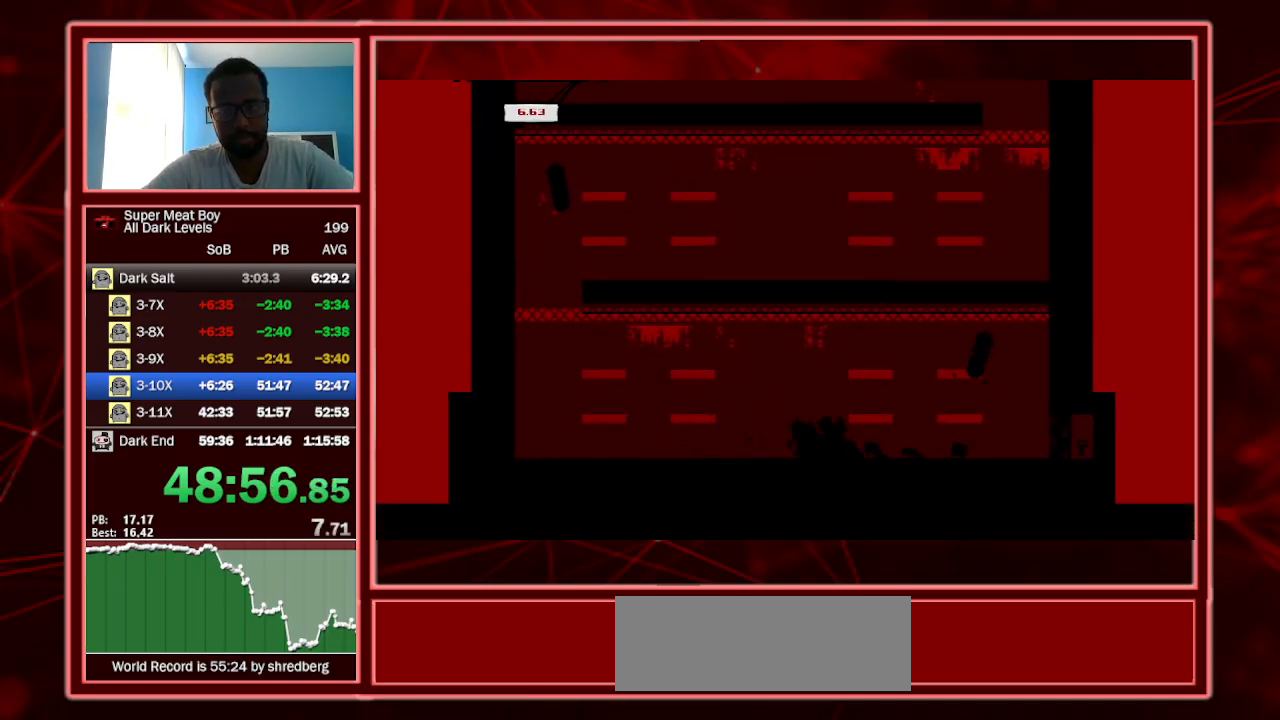
{"keys": ["right", "shift"], "events": []}
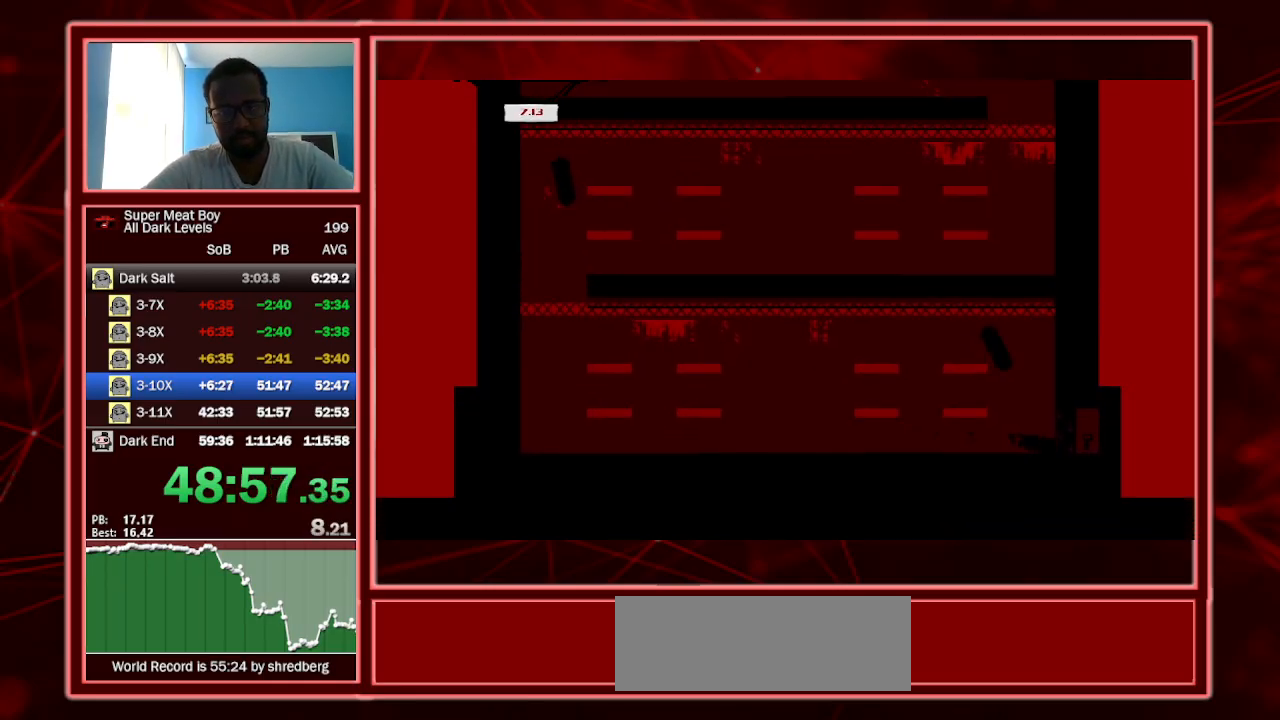
{"keys": ["right", "shift"], "events": []}
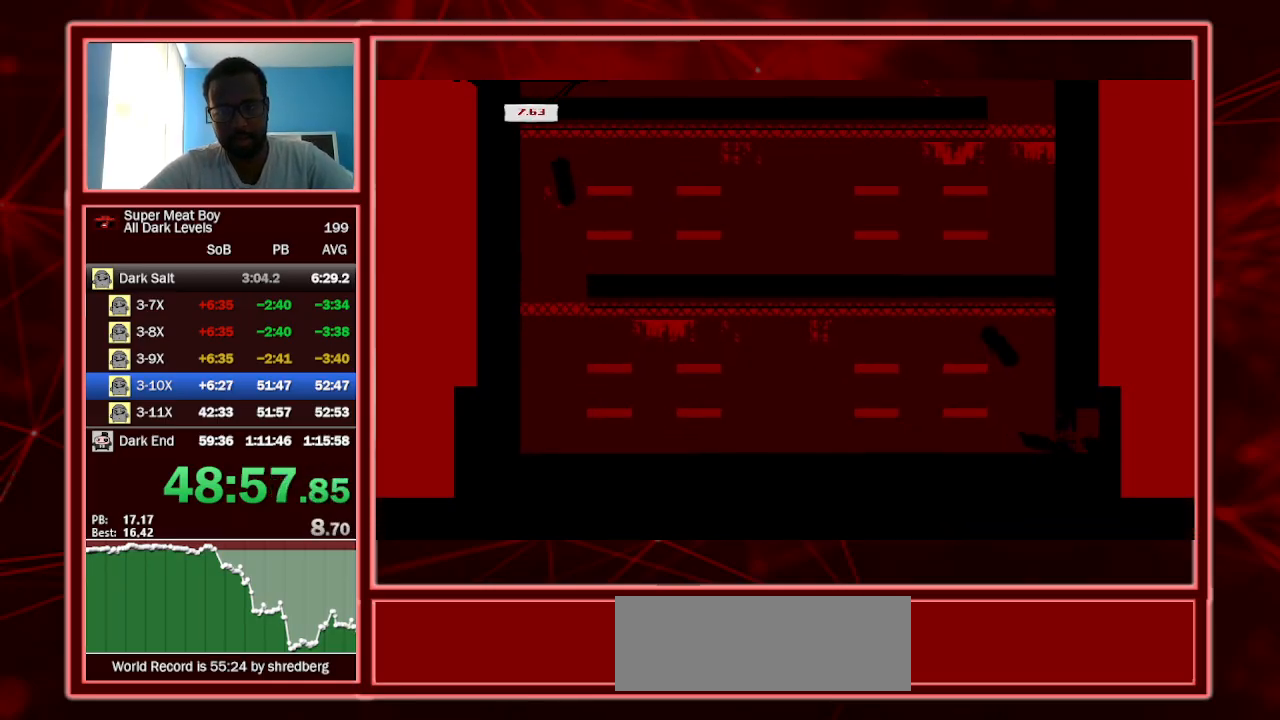
{"keys": ["left", "shift"], "events": [[100, "left", "down"], [167, "right", "up"]]}
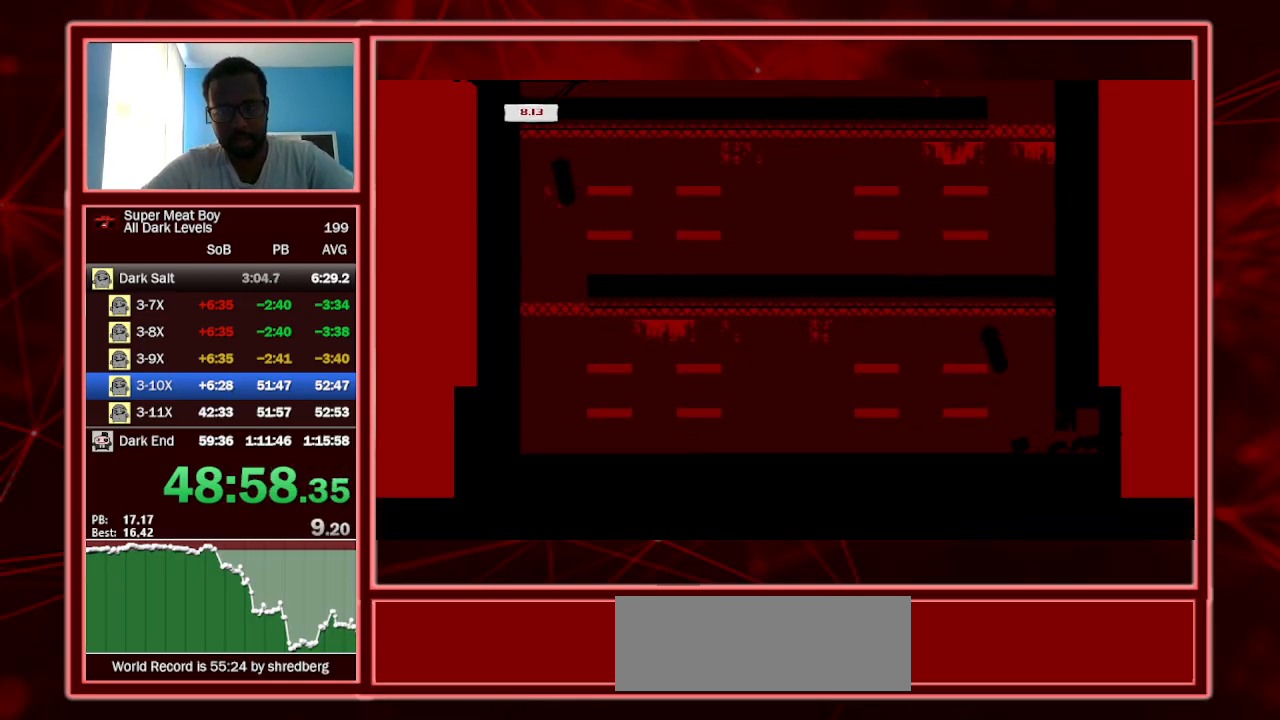
{"keys": ["left", "shift"], "events": []}
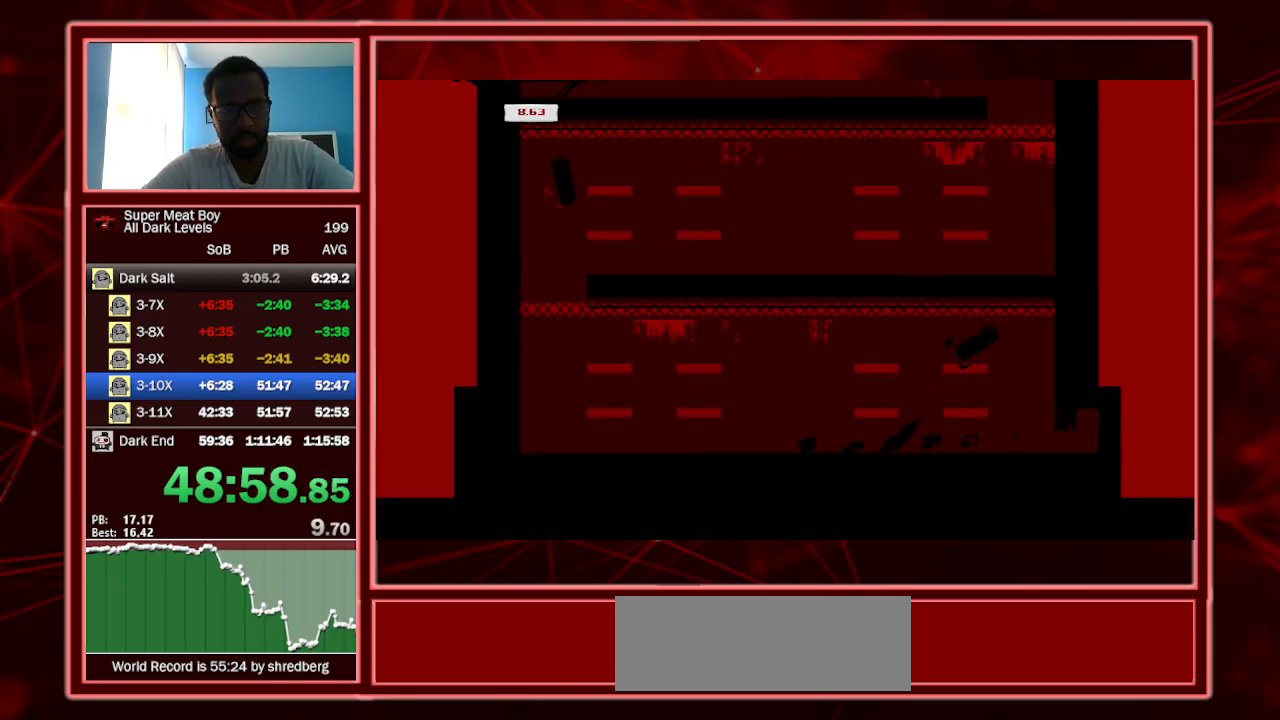
{"keys": ["left", "shift"], "events": []}
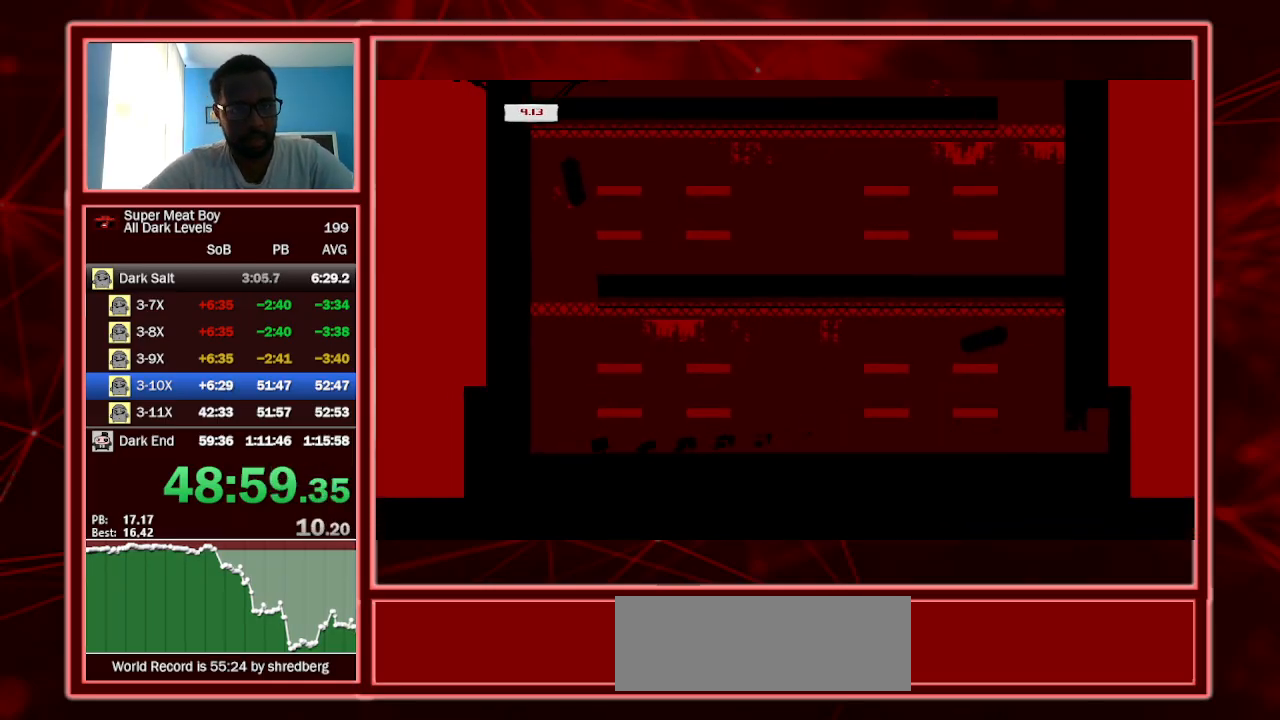
{"keys": ["left", "shift", "space"], "events": [[167, "space", "down"]]}
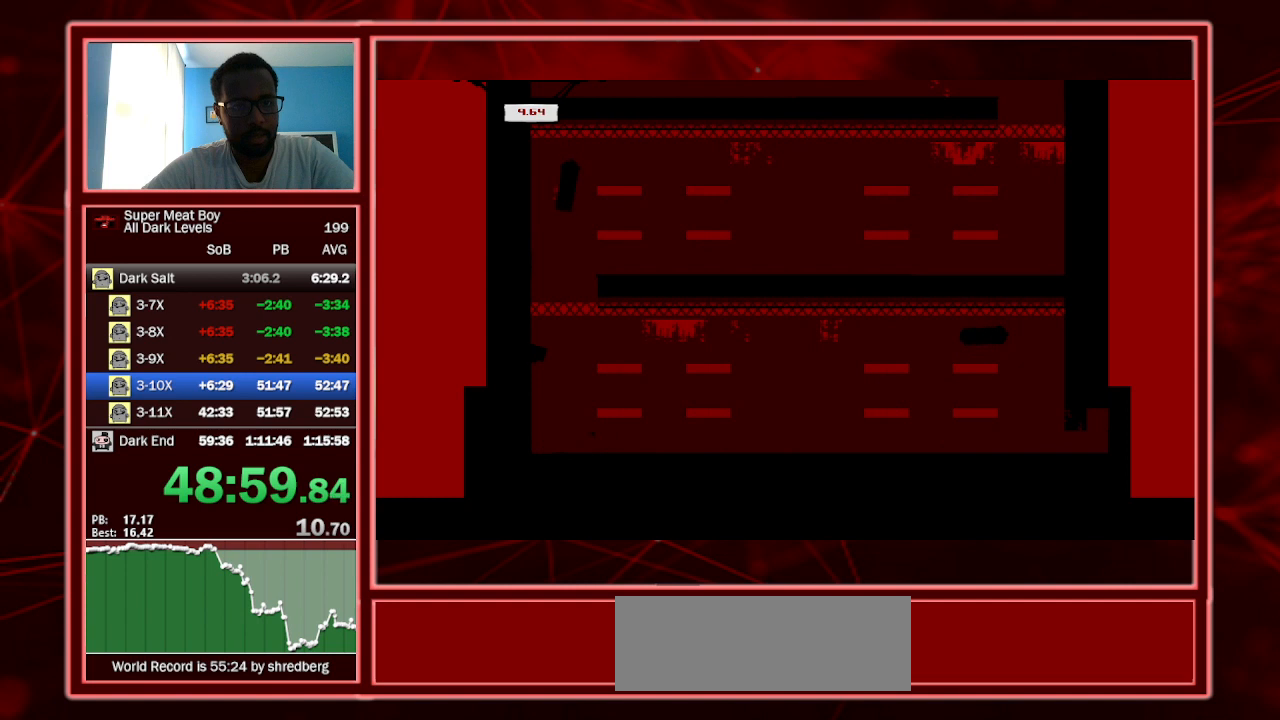
{"keys": ["right", "shift"], "events": [[67, "space", "up"], [134, "left", "up"], [134, "right", "down"], [134, "space", "down"], [500, "space", "up"]]}